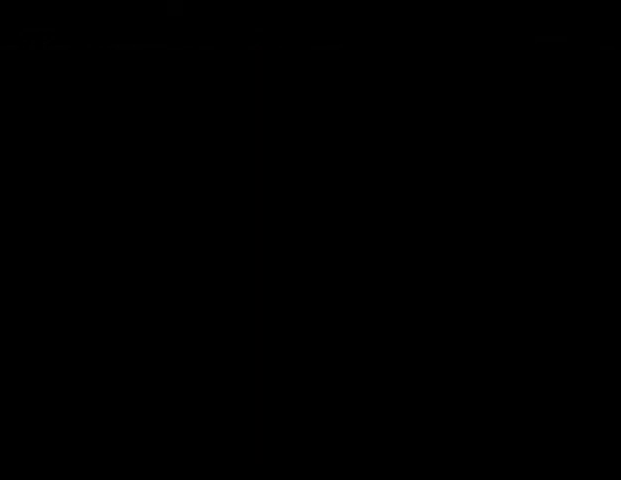
Gameplay with keyboard and mouse; each line is a JSON object with the keys and mouse buttons held at the frame after it. "events" lists presses ("down") and releases ("up") of "a", "alt", "b", "c", "caps_lock", "ctrl_l", "ctrl_r", "d", "delete", "down", "e", "end", "escape", "f", "g", "h", "left", "num0", "page_down", "q", "r", "right", "s", "shift", "space", "t", "tab", "up", "v", "w", "x", "y", "z", "mouse_left", "mouse_wheel" and "mouse_right" between this image and that frame as [ms after this image, input, new state], when the widget could be followed in between. "mouse_left", "mouse_wheel", "mouse_right" = the "left", "wheel", "right" buttons of the "mouse" list. No other keys are recorded. "wheel" means that the mouse wheel is clicked or scrolled. Mouse movement is not recorded.
{"keys": ["w"], "mouse": [], "events": []}
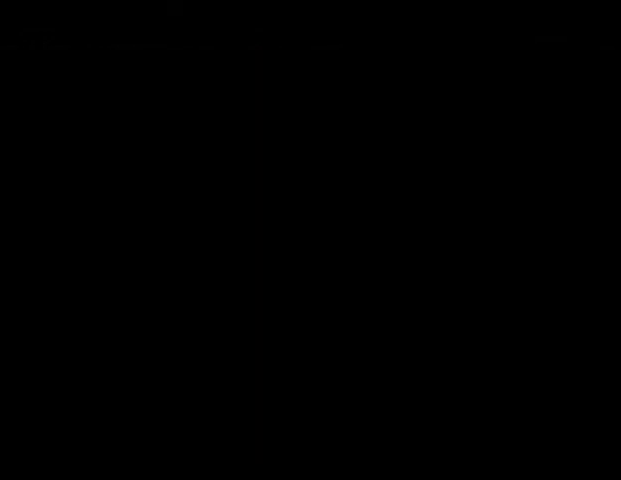
{"keys": ["w"], "mouse": [], "events": []}
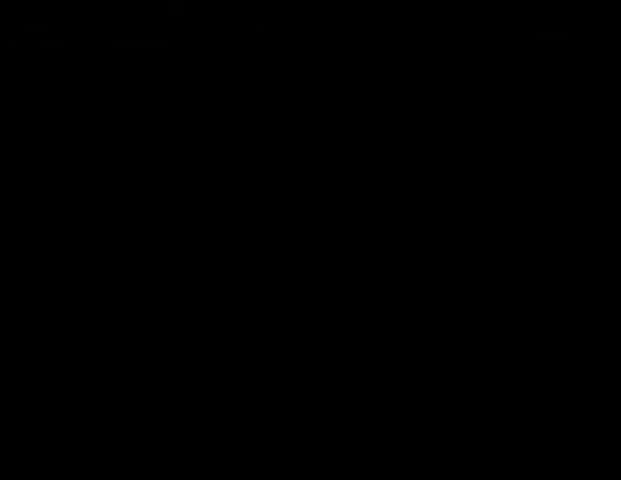
{"keys": ["w"], "mouse": [], "events": []}
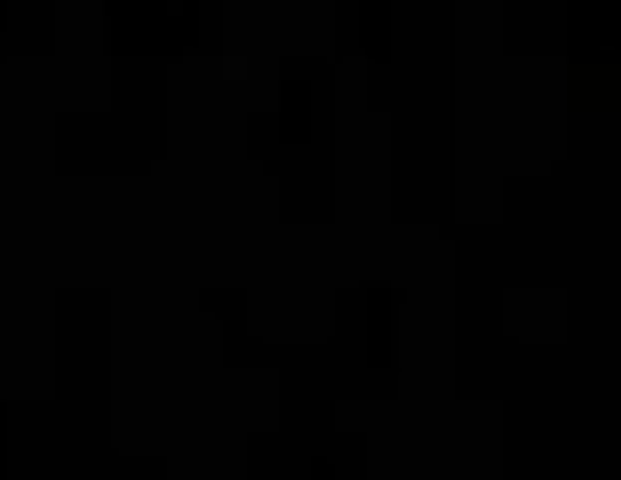
{"keys": ["w"], "mouse": [], "events": []}
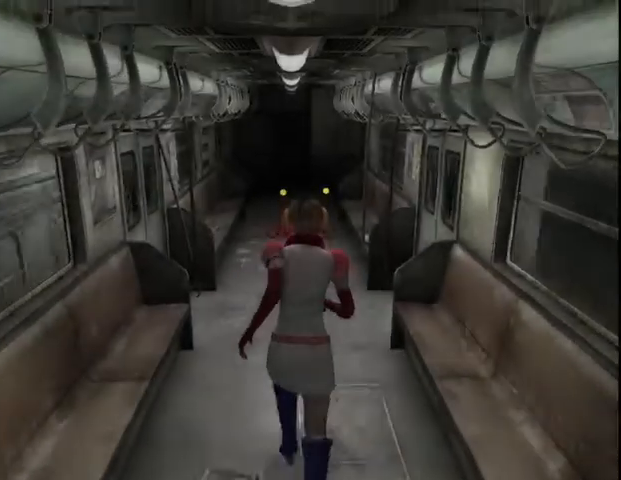
{"keys": ["w"], "mouse": [], "events": []}
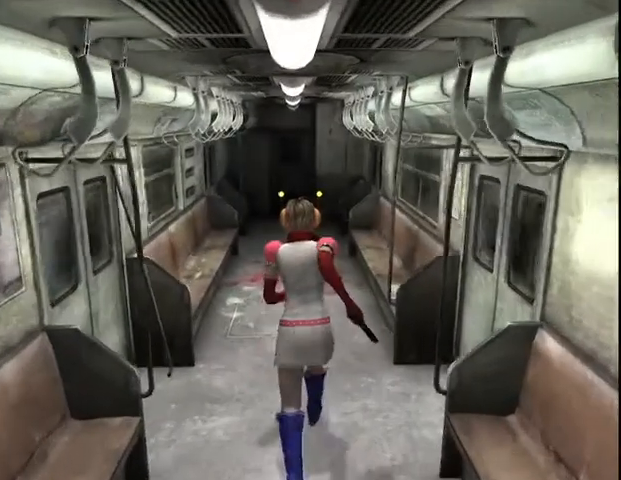
{"keys": ["w"], "mouse": [], "events": []}
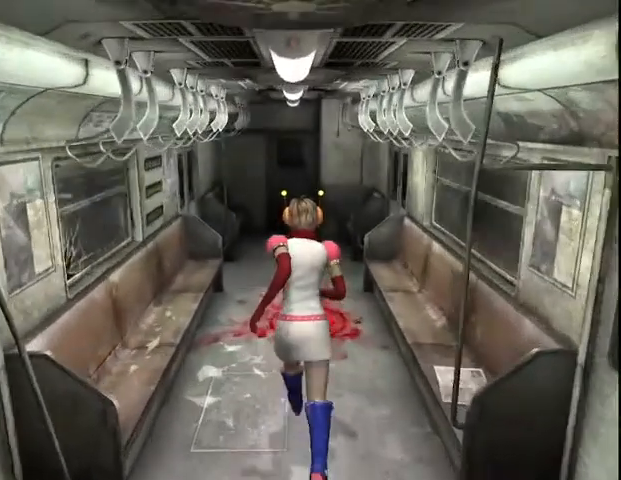
{"keys": ["w"], "mouse": [], "events": []}
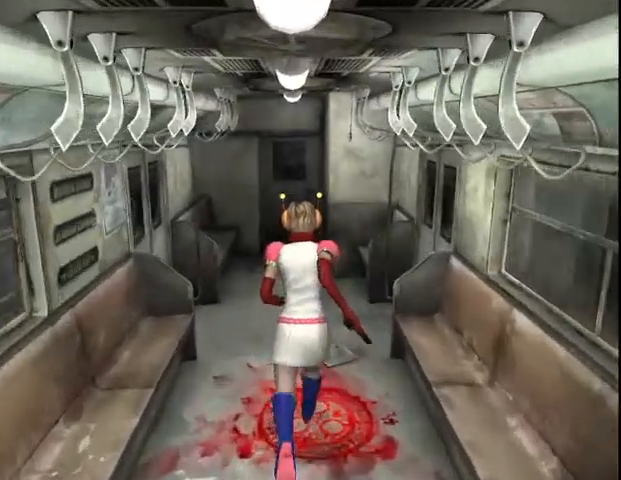
{"keys": ["w"], "mouse": [], "events": []}
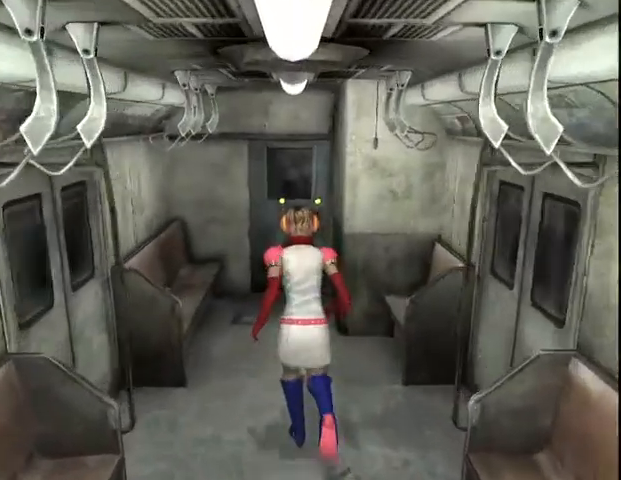
{"keys": ["down", "w"], "mouse": [], "events": [[167, "space", "down"], [300, "down", "down"], [300, "space", "up"], [333, "space", "down"], [367, "down", "up"], [400, "space", "up"], [433, "space", "down"], [467, "down", "down"], [500, "space", "up"]]}
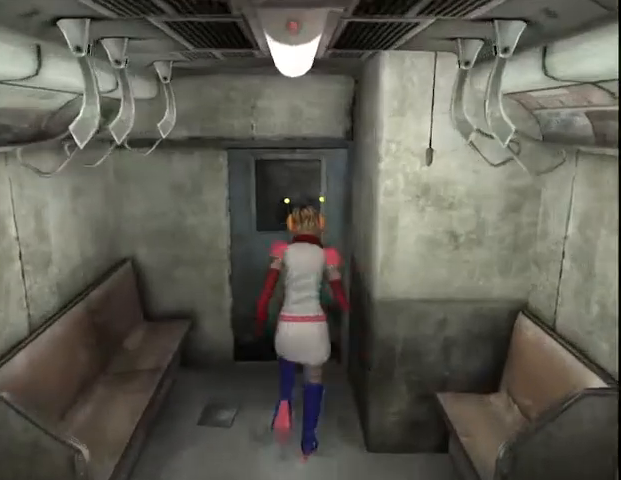
{"keys": ["w"], "mouse": [], "events": [[67, "down", "up"], [67, "space", "down"], [133, "space", "up"], [167, "down", "down"], [200, "space", "down"], [233, "down", "up"], [267, "space", "up"], [300, "down", "down"], [300, "space", "down"], [333, "space", "up"], [400, "down", "up"]]}
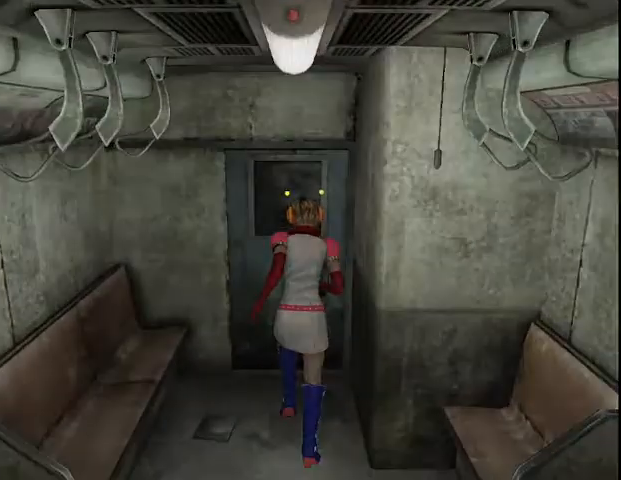
{"keys": ["w"], "mouse": [], "events": []}
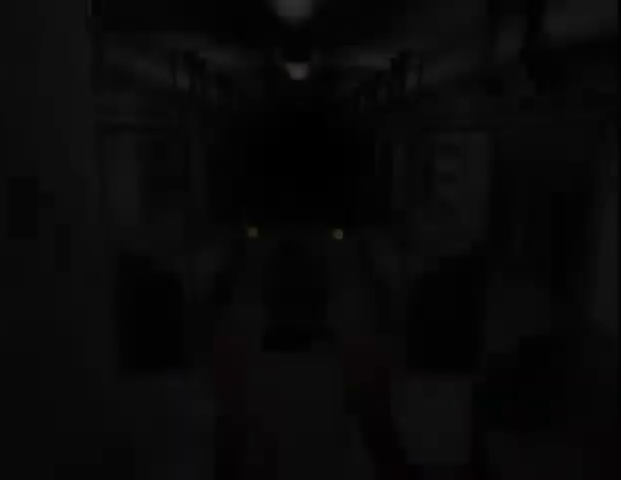
{"keys": ["w"], "mouse": [], "events": []}
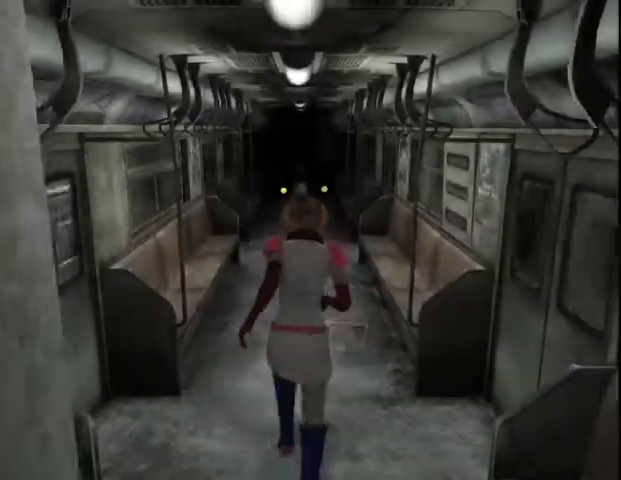
{"keys": ["w"], "mouse": [], "events": []}
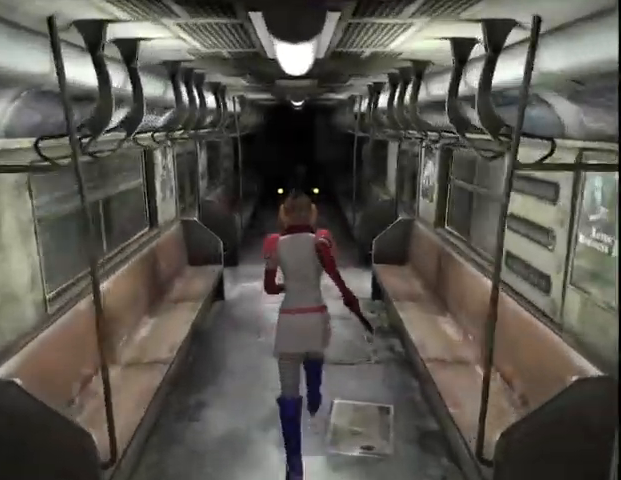
{"keys": ["w"], "mouse": [], "events": [[300, "d", "down"], [367, "d", "up"]]}
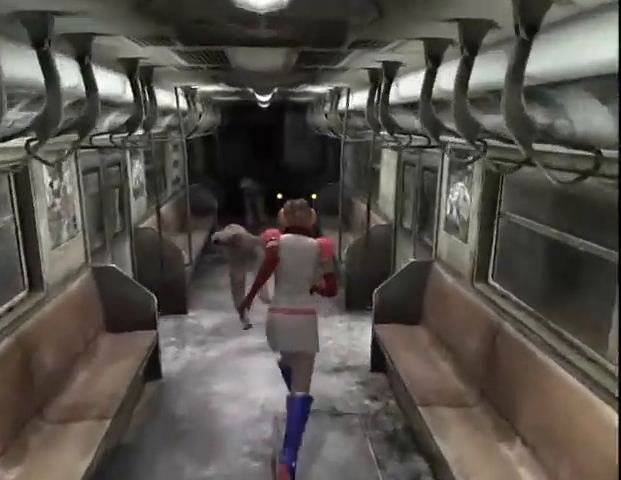
{"keys": ["a", "w"], "mouse": [], "events": [[400, "a", "down"]]}
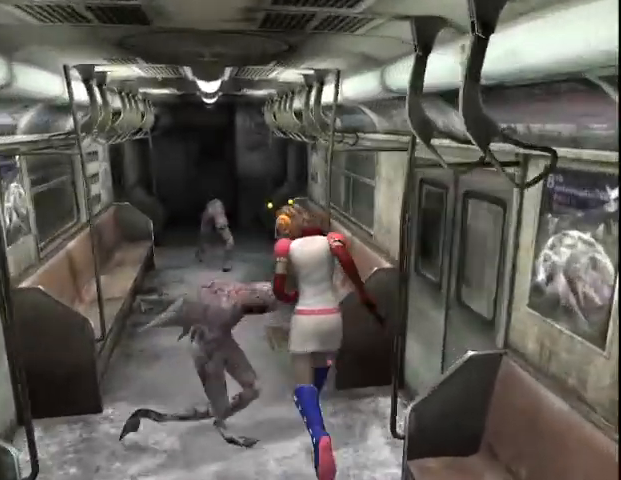
{"keys": ["w"], "mouse": [], "events": [[100, "a", "up"], [300, "d", "down"], [500, "d", "up"]]}
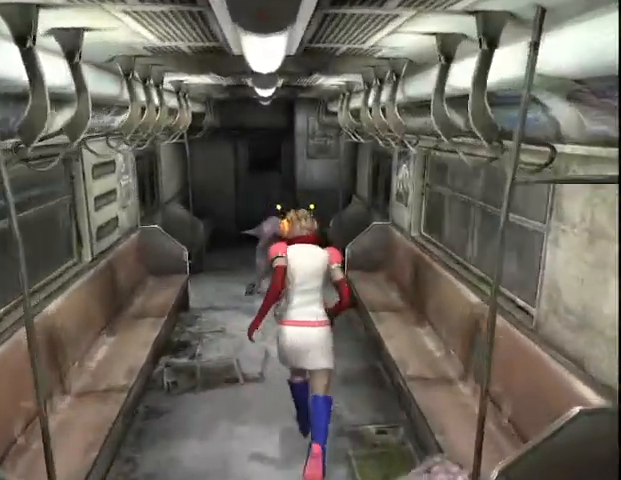
{"keys": ["w"], "mouse": [], "events": [[367, "a", "down"], [400, "a", "up"]]}
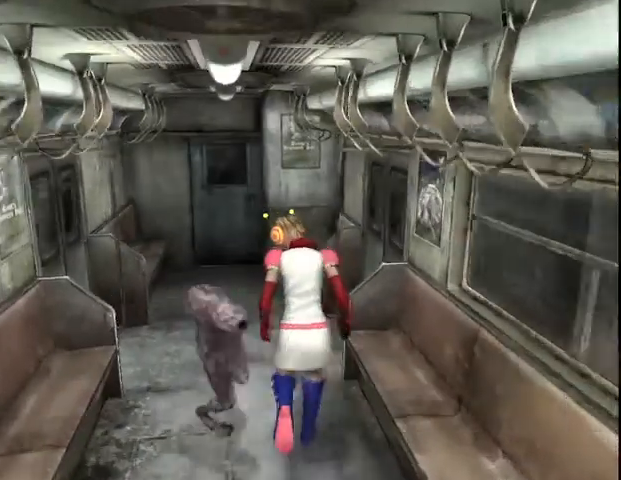
{"keys": ["w"], "mouse": [], "events": [[200, "a", "down"], [267, "a", "up"]]}
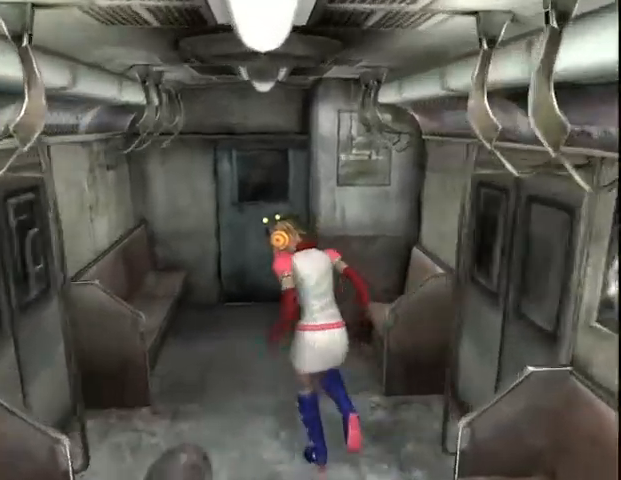
{"keys": ["down", "w"], "mouse": [], "events": [[333, "space", "down"], [367, "down", "down"], [400, "space", "up"], [433, "down", "up"], [467, "space", "down"], [500, "down", "down"], [500, "space", "up"]]}
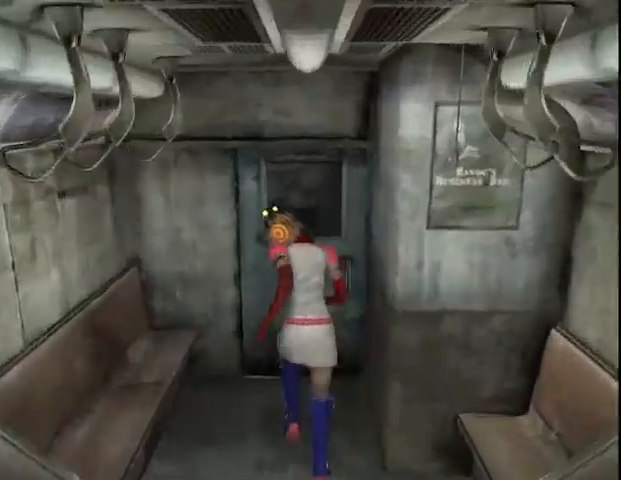
{"keys": ["w"], "mouse": [], "events": [[33, "space", "down"], [67, "space", "up"], [100, "down", "up"], [133, "down", "down"], [167, "space", "down"], [200, "space", "up"], [233, "down", "up"]]}
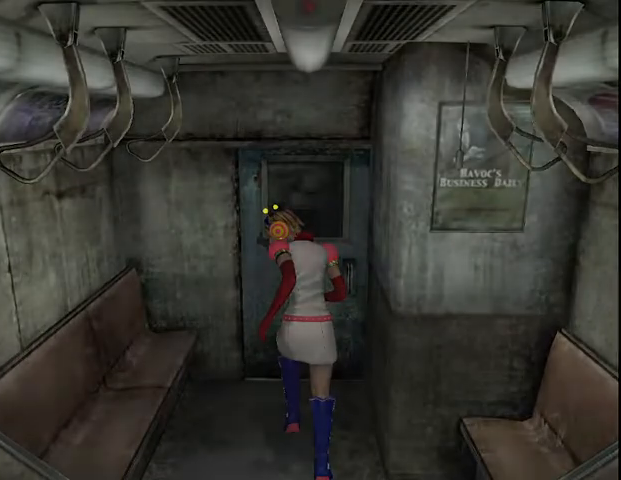
{"keys": ["w"], "mouse": [], "events": []}
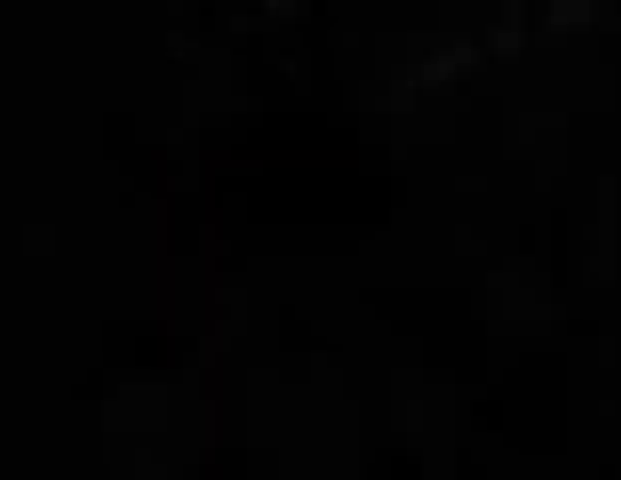
{"keys": ["w"], "mouse": [], "events": [[467, "g", "down"], [500, "g", "up"]]}
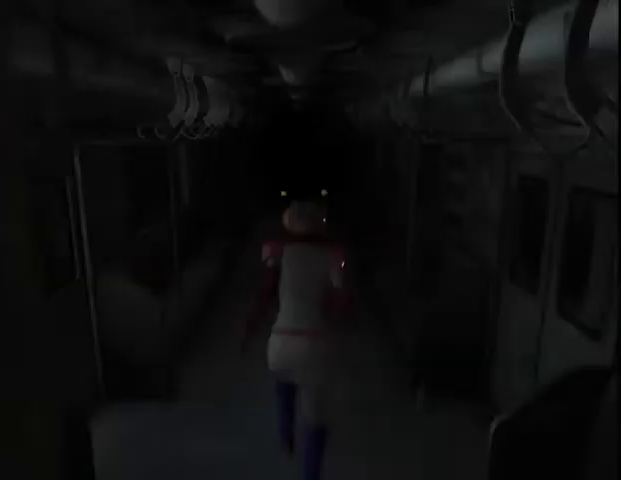
{"keys": ["w"], "mouse": [], "events": []}
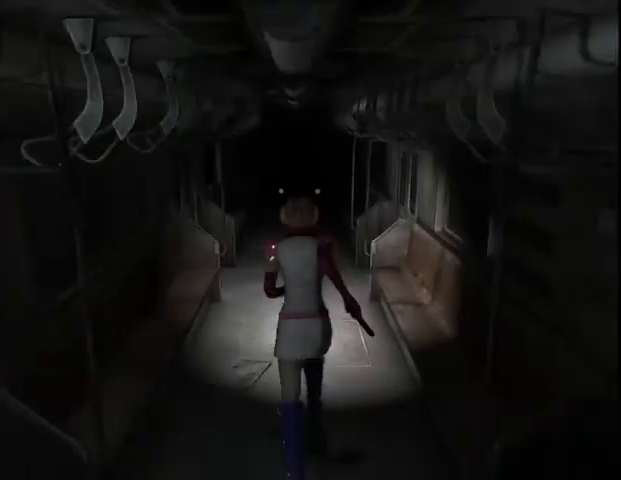
{"keys": ["w"], "mouse": [], "events": [[367, "g", "down"], [433, "g", "up"]]}
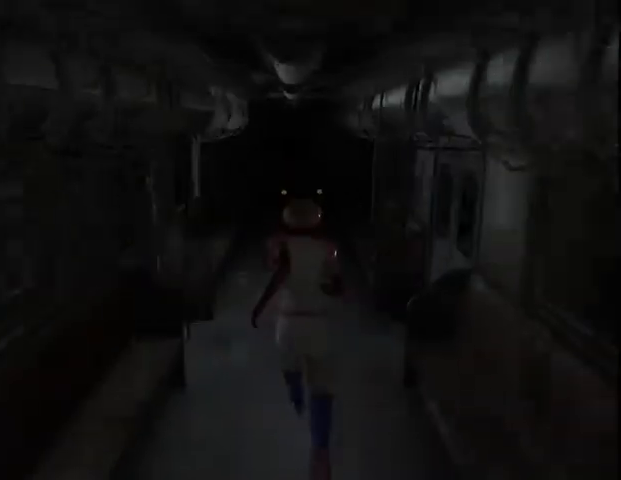
{"keys": ["w"], "mouse": [], "events": [[233, "g", "down"], [300, "g", "up"]]}
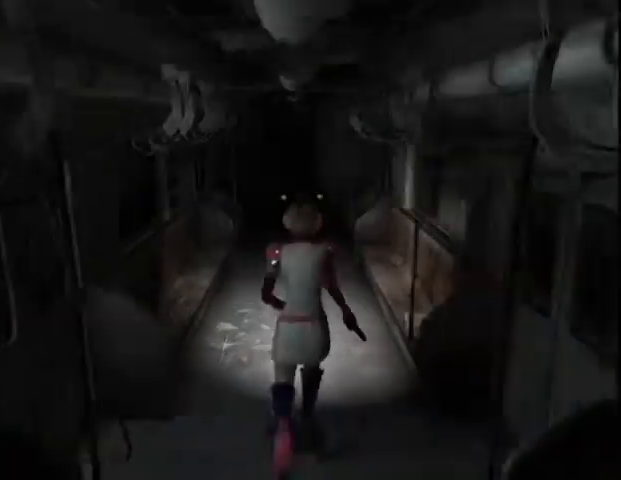
{"keys": ["w"], "mouse": [], "events": []}
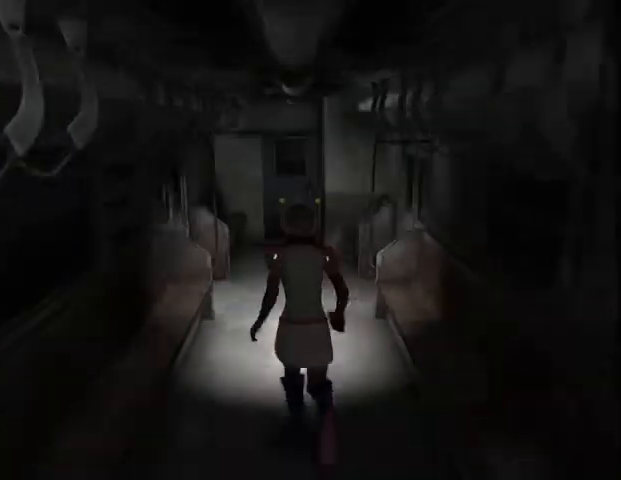
{"keys": ["w"], "mouse": [], "events": []}
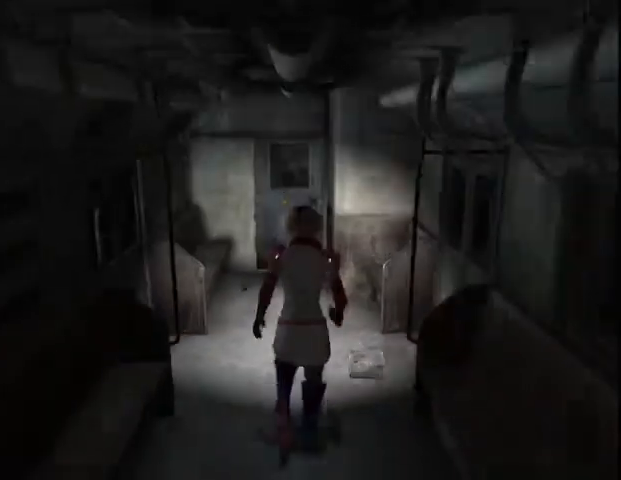
{"keys": ["w"], "mouse": [], "events": []}
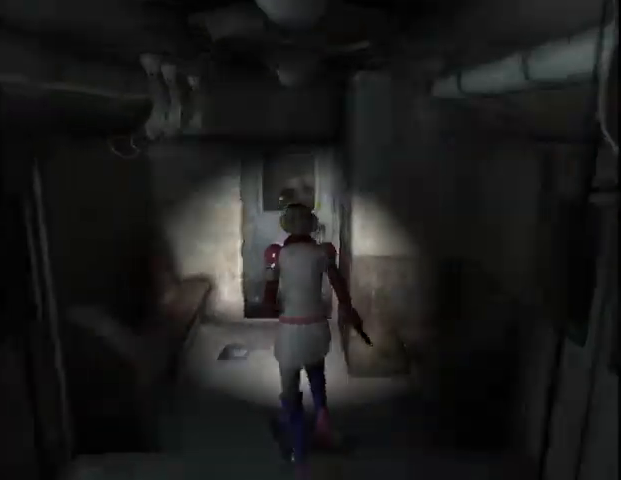
{"keys": ["space", "w"], "mouse": [], "events": [[67, "down", "down"], [133, "down", "up"], [167, "space", "down"], [233, "space", "up"], [267, "down", "down"], [300, "space", "down"], [333, "down", "up"], [333, "space", "up"], [367, "space", "down"], [433, "down", "down"], [467, "down", "up"], [467, "space", "up"], [500, "space", "down"]]}